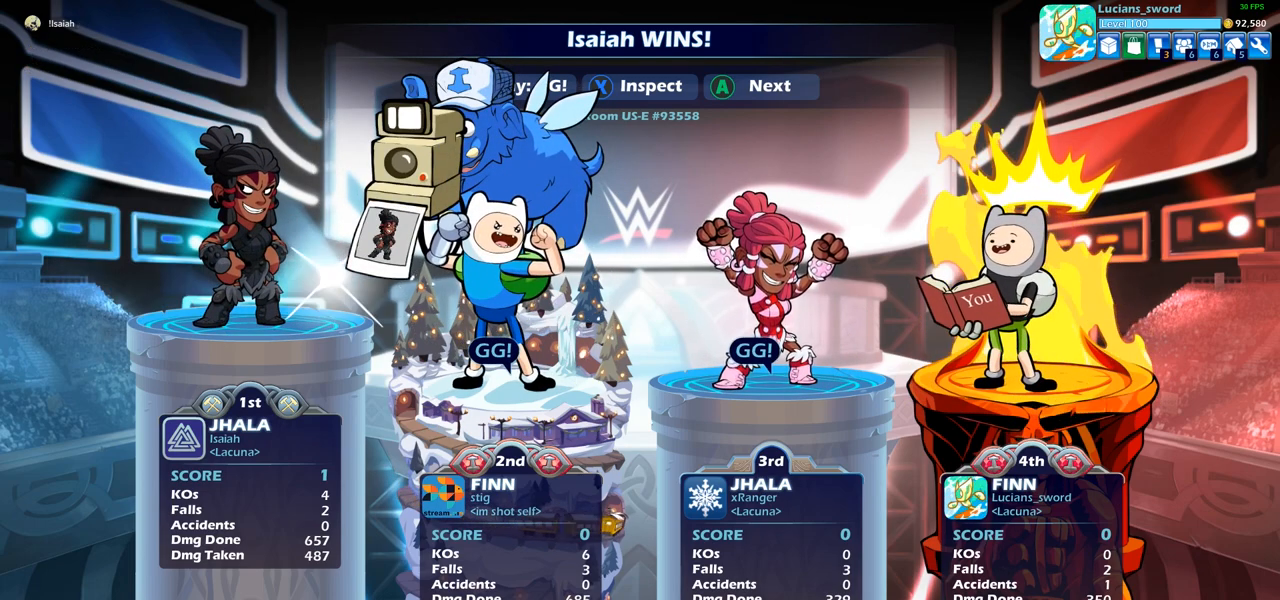
Gameplay with a controller (PlayStation layout); each line is a JSON object with the inputs held at the frame after it. "events" lists button and stick changes between this image and that frame as [ms after this image, input, new state], when the widget could be followed in between. Not read: R1.
{"buttons": ["TRIANGLE"], "left_stick": "center", "right_stick": "center", "events": [[250, "TRIANGLE", "down"], [350, "TRIANGLE", "up"], [433, "TRIANGLE", "down"]]}
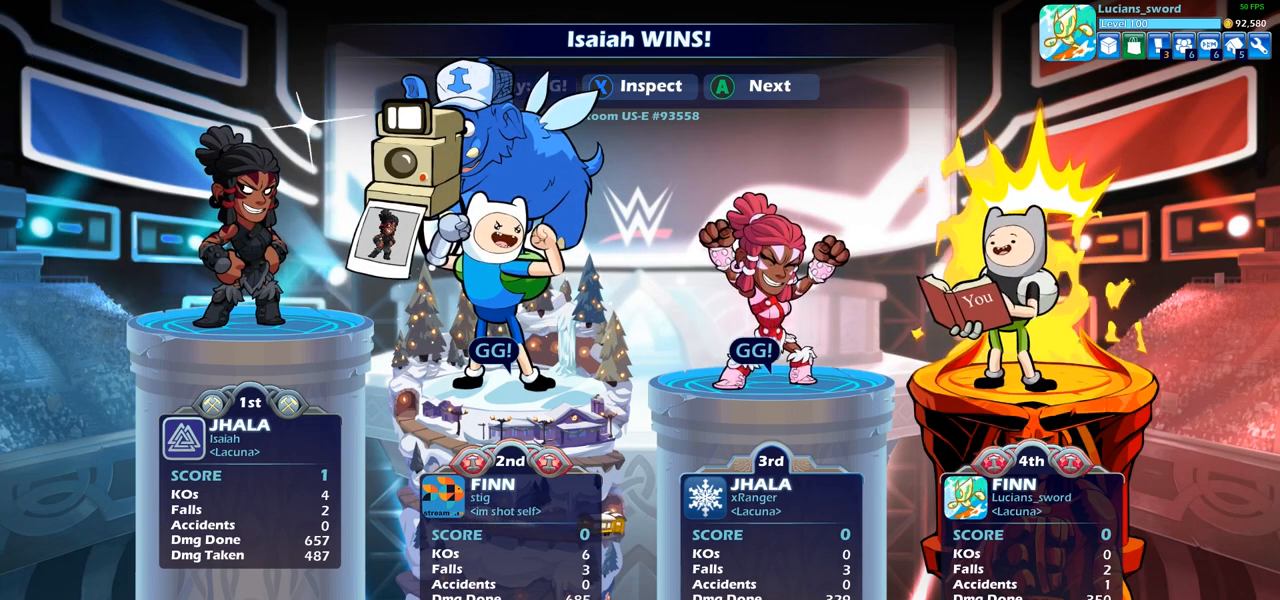
{"buttons": [], "left_stick": "center", "right_stick": "center", "events": [[17, "TRIANGLE", "up"], [100, "TRIANGLE", "down"], [167, "TRIANGLE", "up"], [350, "CROSS", "down"], [450, "CROSS", "up"]]}
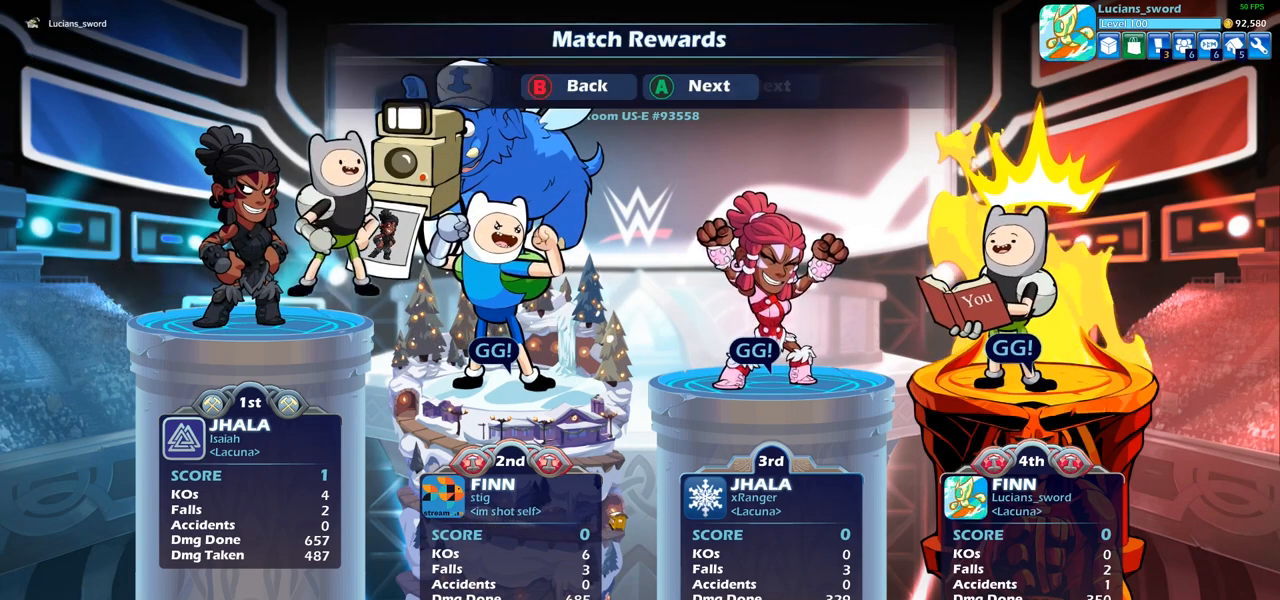
{"buttons": [], "left_stick": "center", "right_stick": "center", "events": [[83, "CROSS", "down"], [183, "CROSS", "up"]]}
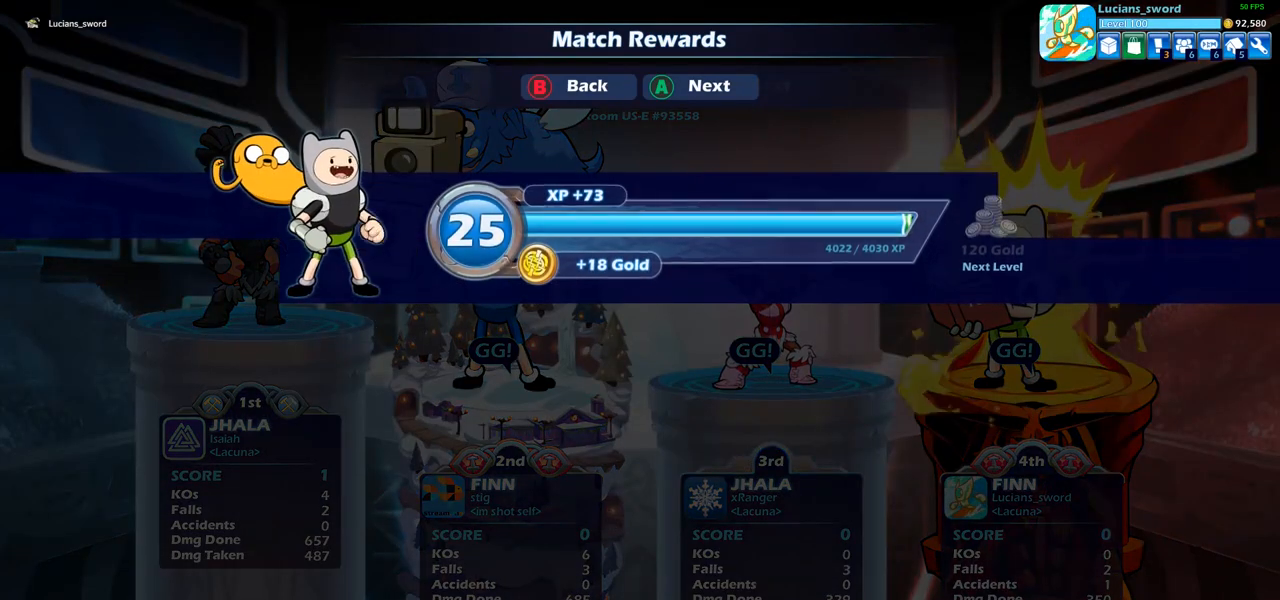
{"buttons": [], "left_stick": "center", "right_stick": "center", "events": [[200, "CROSS", "down"], [283, "CROSS", "up"]]}
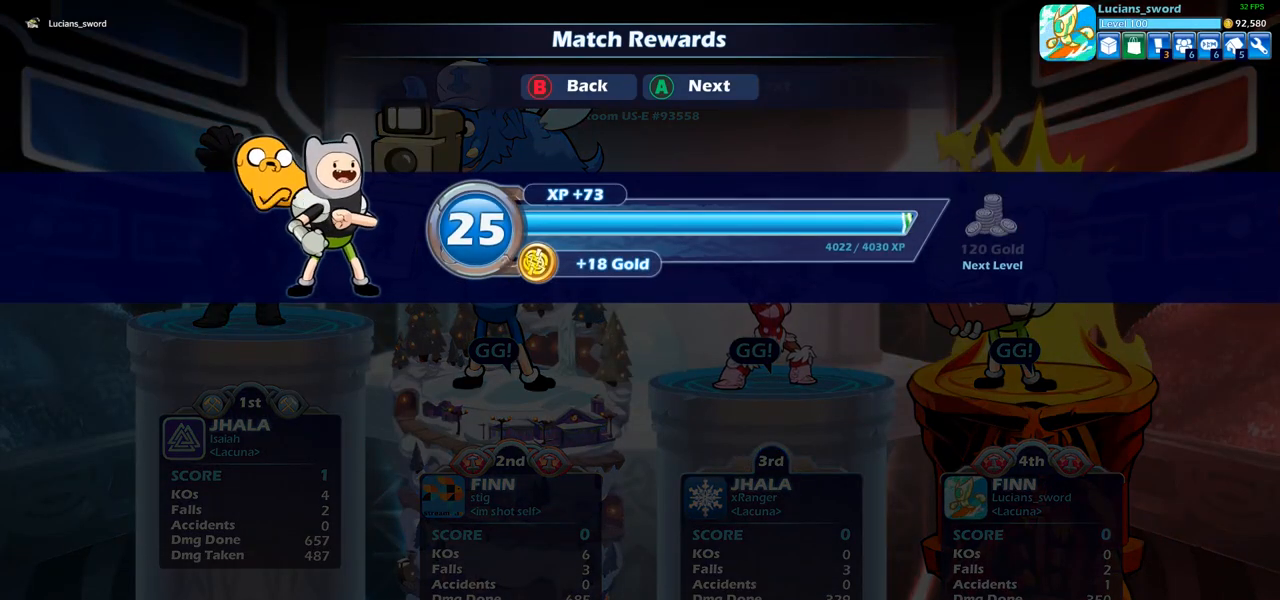
{"buttons": ["DPAD_DOWN"], "left_stick": "center", "right_stick": "center", "events": [[483, "DPAD_DOWN", "down"]]}
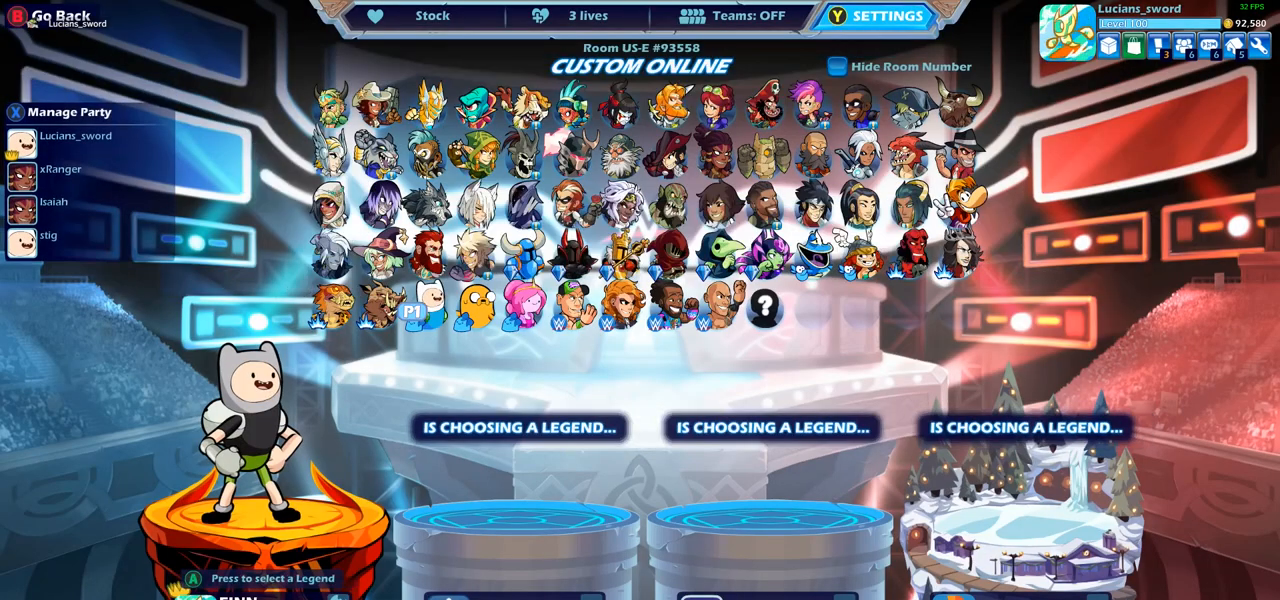
{"buttons": [], "left_stick": "center", "right_stick": "center", "events": [[100, "DPAD_DOWN", "up"], [317, "DPAD_DOWN", "down"], [417, "DPAD_DOWN", "up"]]}
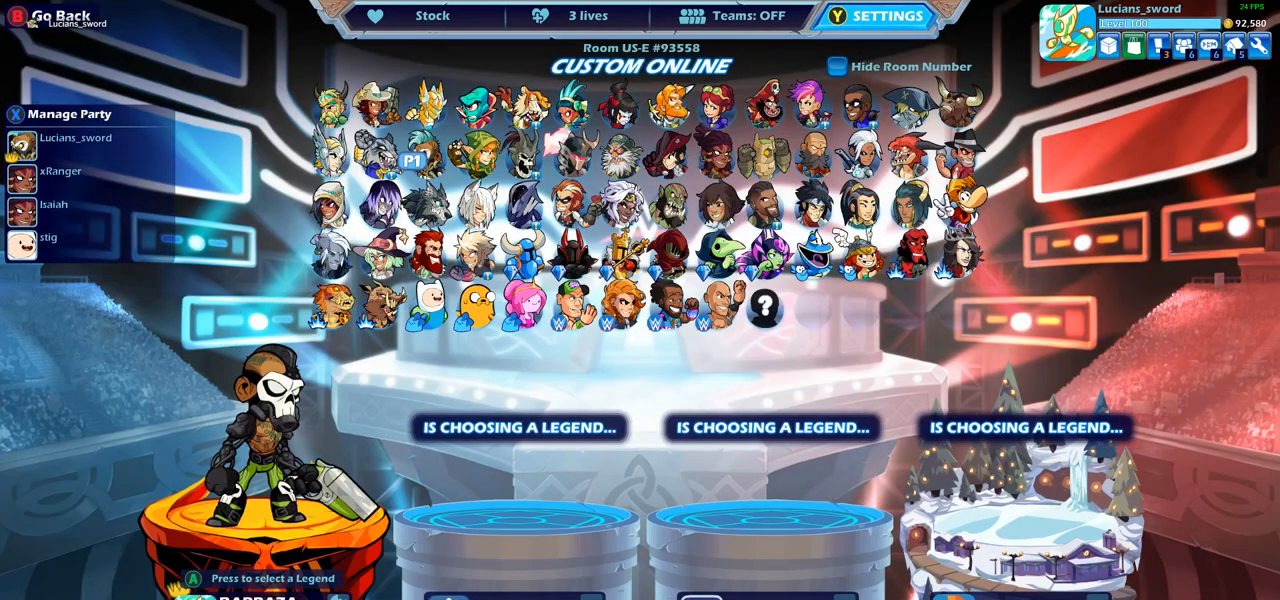
{"buttons": [], "left_stick": "center", "right_stick": "center", "events": [[333, "DPAD_RIGHT", "down"], [433, "DPAD_RIGHT", "up"]]}
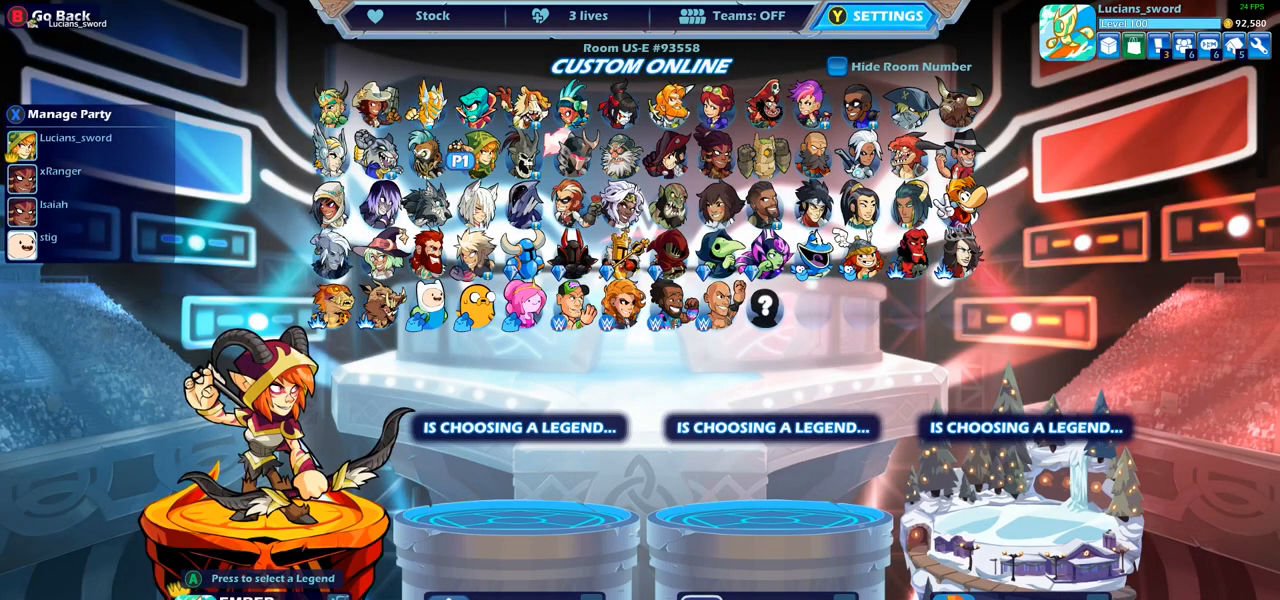
{"buttons": ["DPAD_DOWN"], "left_stick": "center", "right_stick": "center", "events": [[50, "DPAD_RIGHT", "down"], [150, "DPAD_RIGHT", "up"], [283, "DPAD_DOWN", "down"], [367, "DPAD_DOWN", "up"], [483, "DPAD_DOWN", "down"]]}
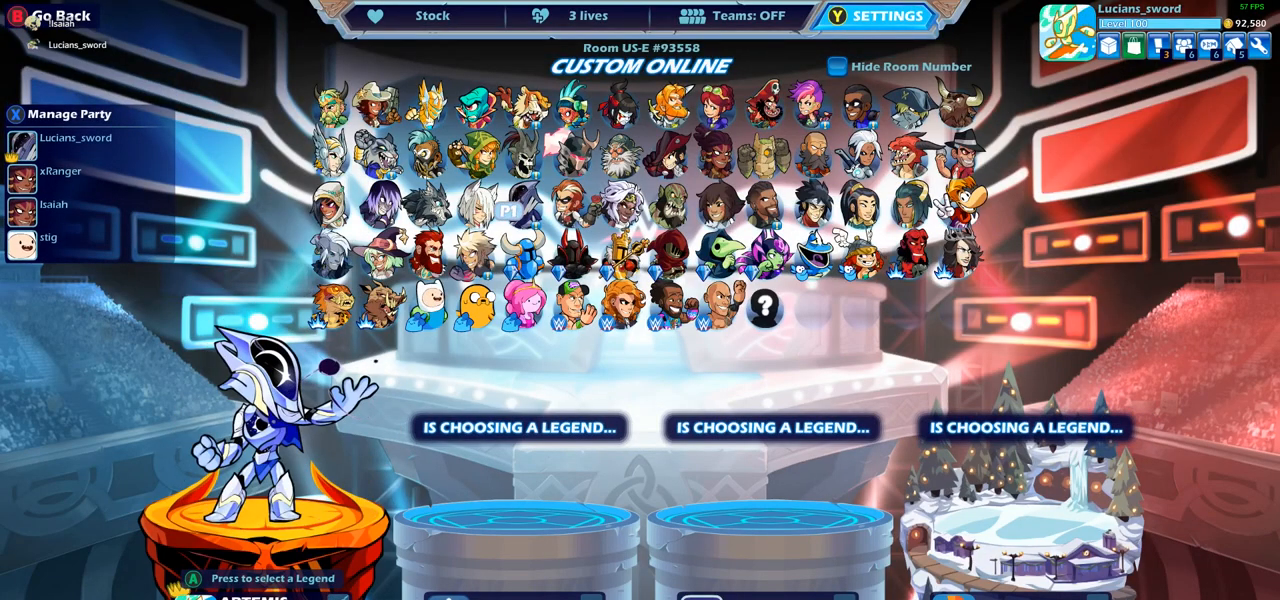
{"buttons": [], "left_stick": "center", "right_stick": "center", "events": [[67, "DPAD_DOWN", "up"]]}
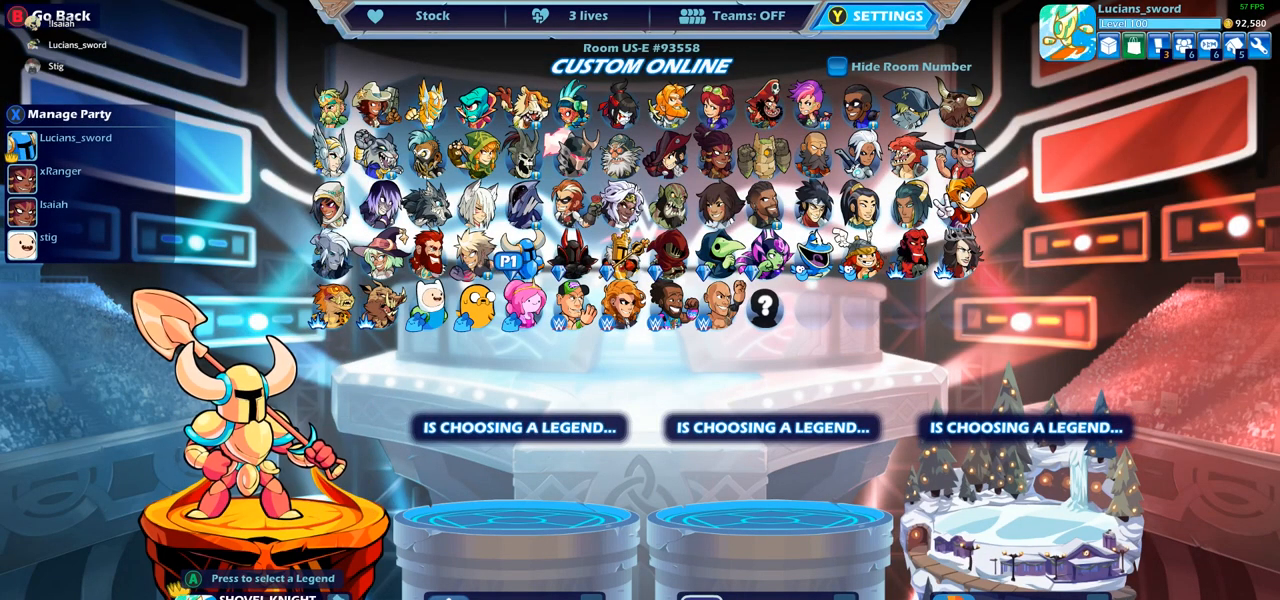
{"buttons": ["DPAD_RIGHT"], "left_stick": "center", "right_stick": "center", "events": [[183, "DPAD_RIGHT", "down"], [300, "DPAD_RIGHT", "up"], [417, "DPAD_RIGHT", "down"]]}
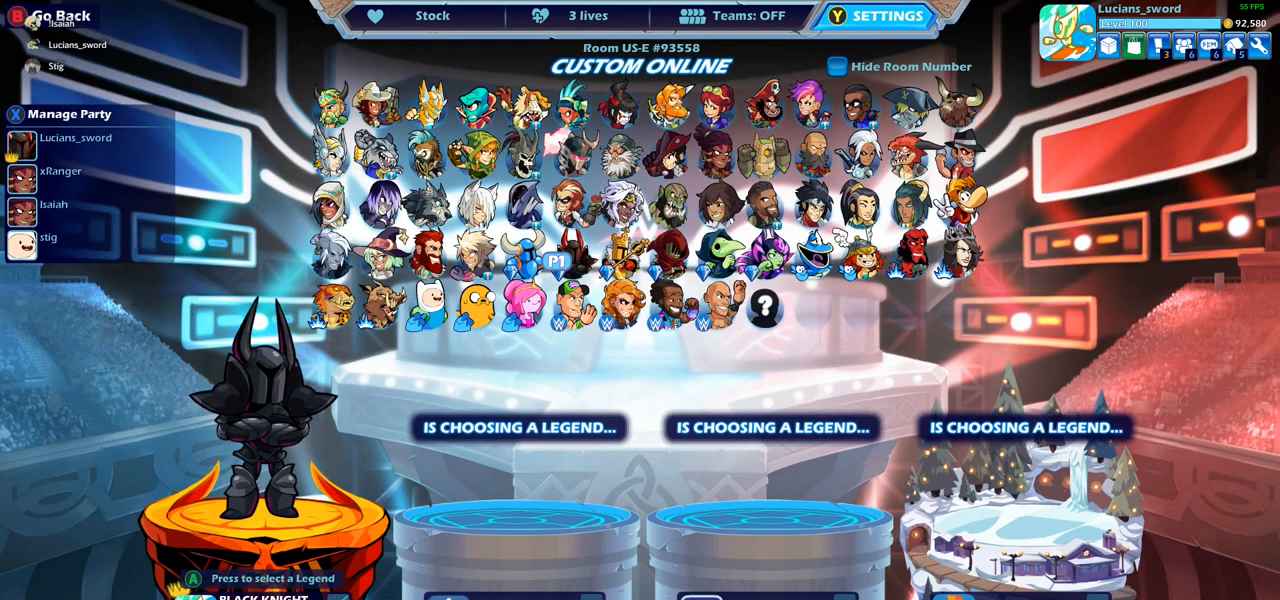
{"buttons": [], "left_stick": "center", "right_stick": "center", "events": [[33, "DPAD_RIGHT", "up"], [83, "DPAD_RIGHT", "down"], [200, "DPAD_RIGHT", "up"], [267, "DPAD_RIGHT", "down"], [367, "DPAD_RIGHT", "up"]]}
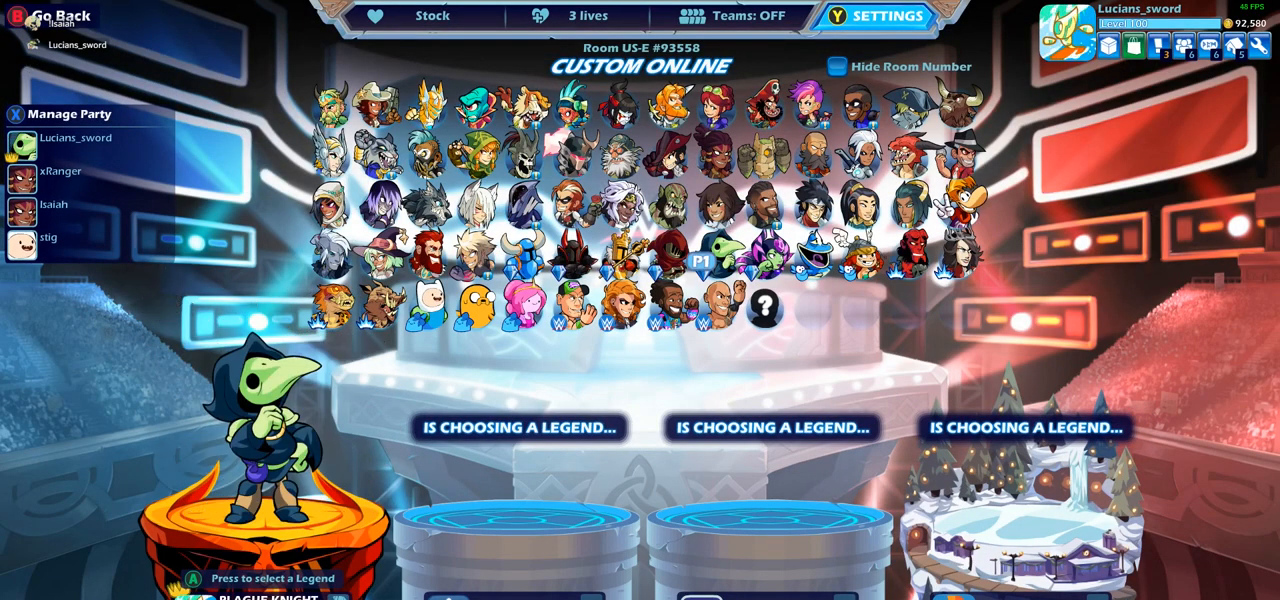
{"buttons": [], "left_stick": "center", "right_stick": "center", "events": [[33, "DPAD_UP", "down"], [150, "DPAD_UP", "up"]]}
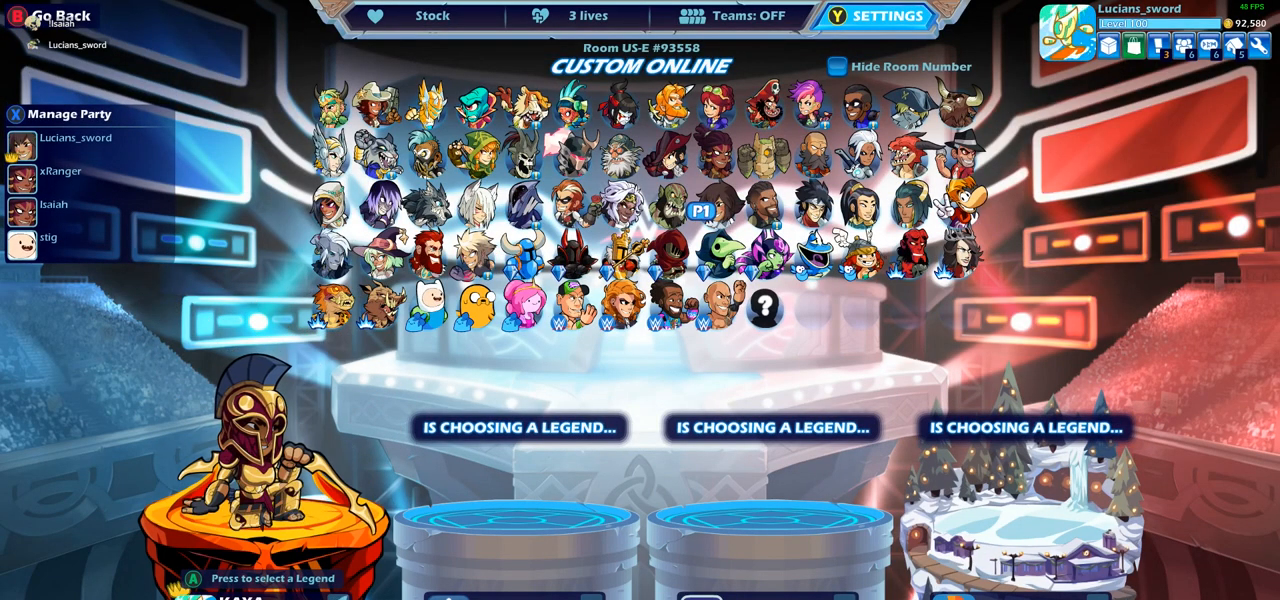
{"buttons": [], "left_stick": "center", "right_stick": "center", "events": [[17, "DPAD_UP", "down"], [83, "DPAD_UP", "up"], [317, "DPAD_LEFT", "down"], [417, "DPAD_LEFT", "up"]]}
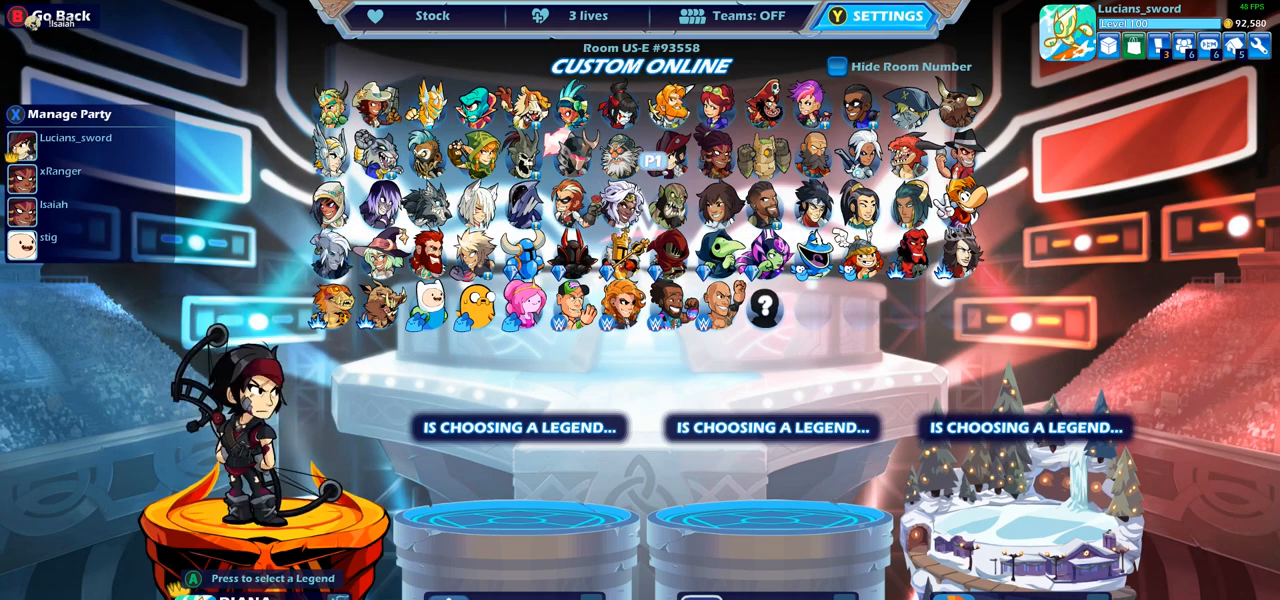
{"buttons": [], "left_stick": "center", "right_stick": "center", "events": [[33, "DPAD_LEFT", "down"], [133, "DPAD_LEFT", "up"], [200, "DPAD_LEFT", "down"], [300, "DPAD_LEFT", "up"]]}
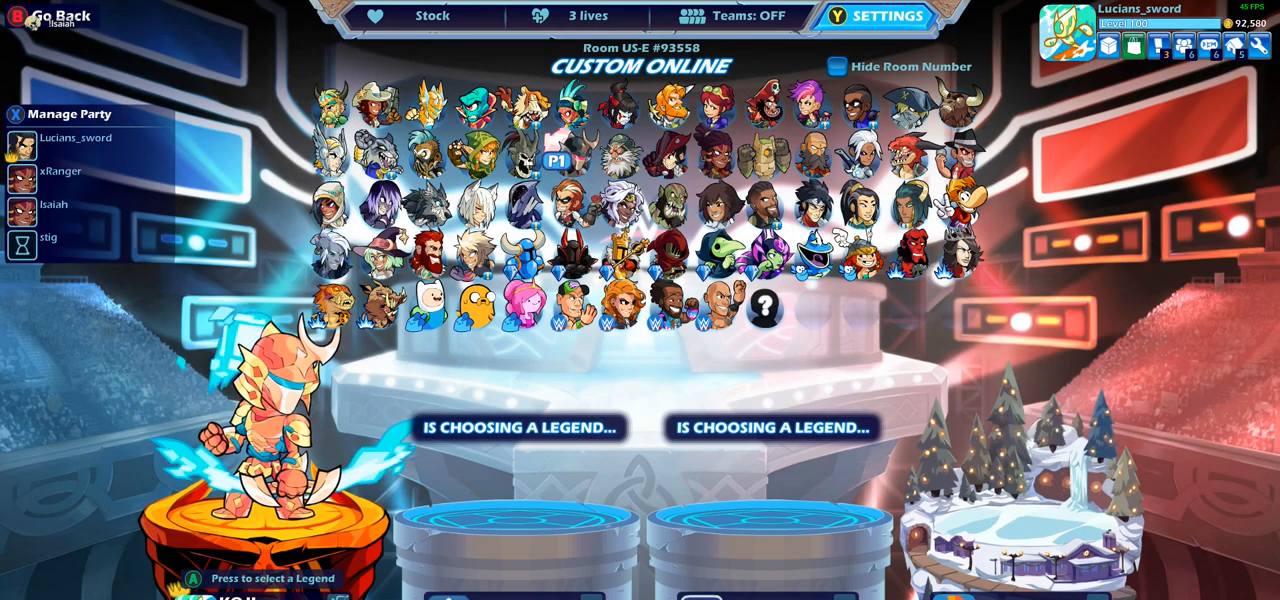
{"buttons": [], "left_stick": "center", "right_stick": "center", "events": []}
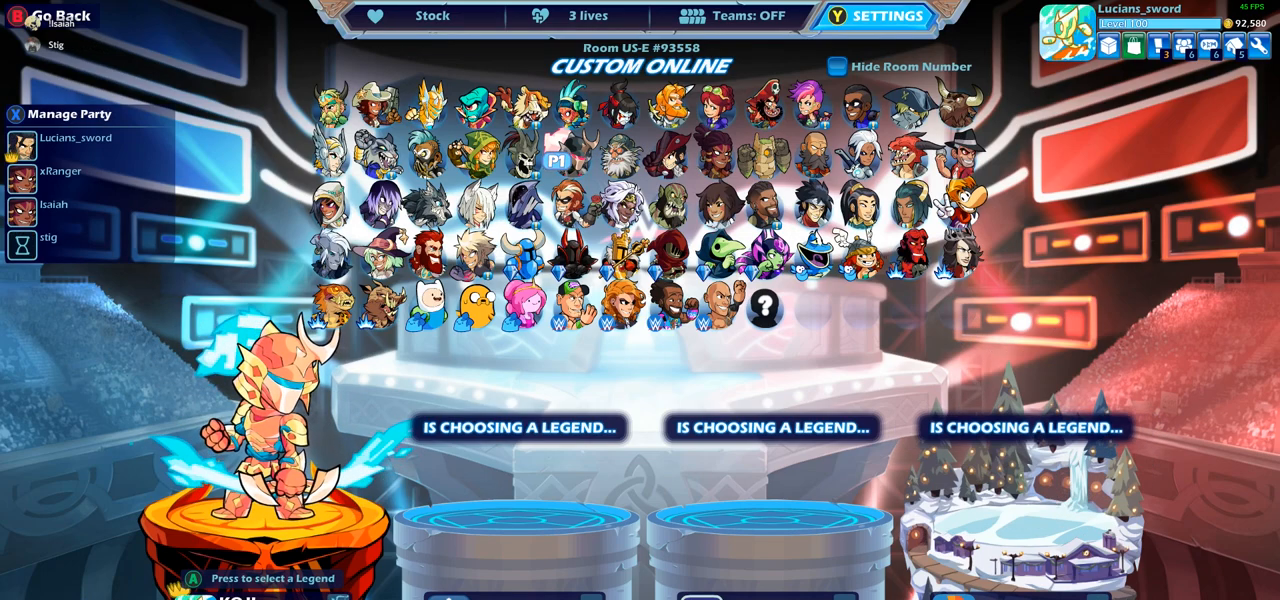
{"buttons": [], "left_stick": "center", "right_stick": "center", "events": [[83, "DPAD_RIGHT", "down"], [200, "DPAD_RIGHT", "up"], [317, "DPAD_RIGHT", "down"], [400, "DPAD_RIGHT", "up"]]}